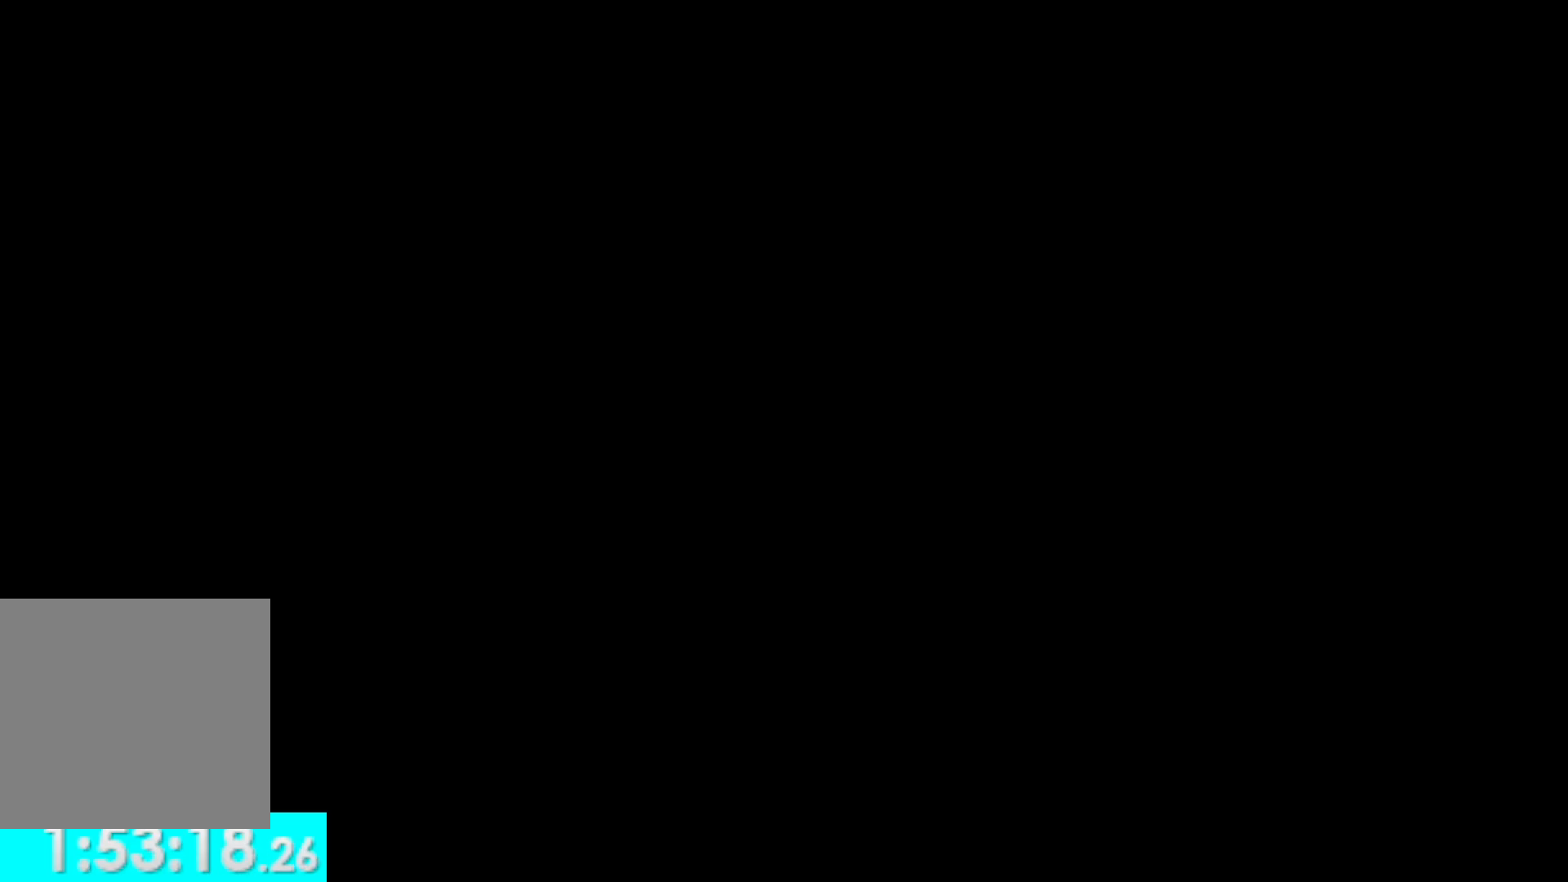
Gameplay with a controller (Xbox layout); each line is a JSON object with the inputs held at the frame after it. "events" lists button and stick changes between this image and that frame as [ms after this image, input, new state], when the widget could be followed in between.
{"buttons": [], "left_stick": "right", "right_stick": "center", "events": [[333, "left_stick", "right"]]}
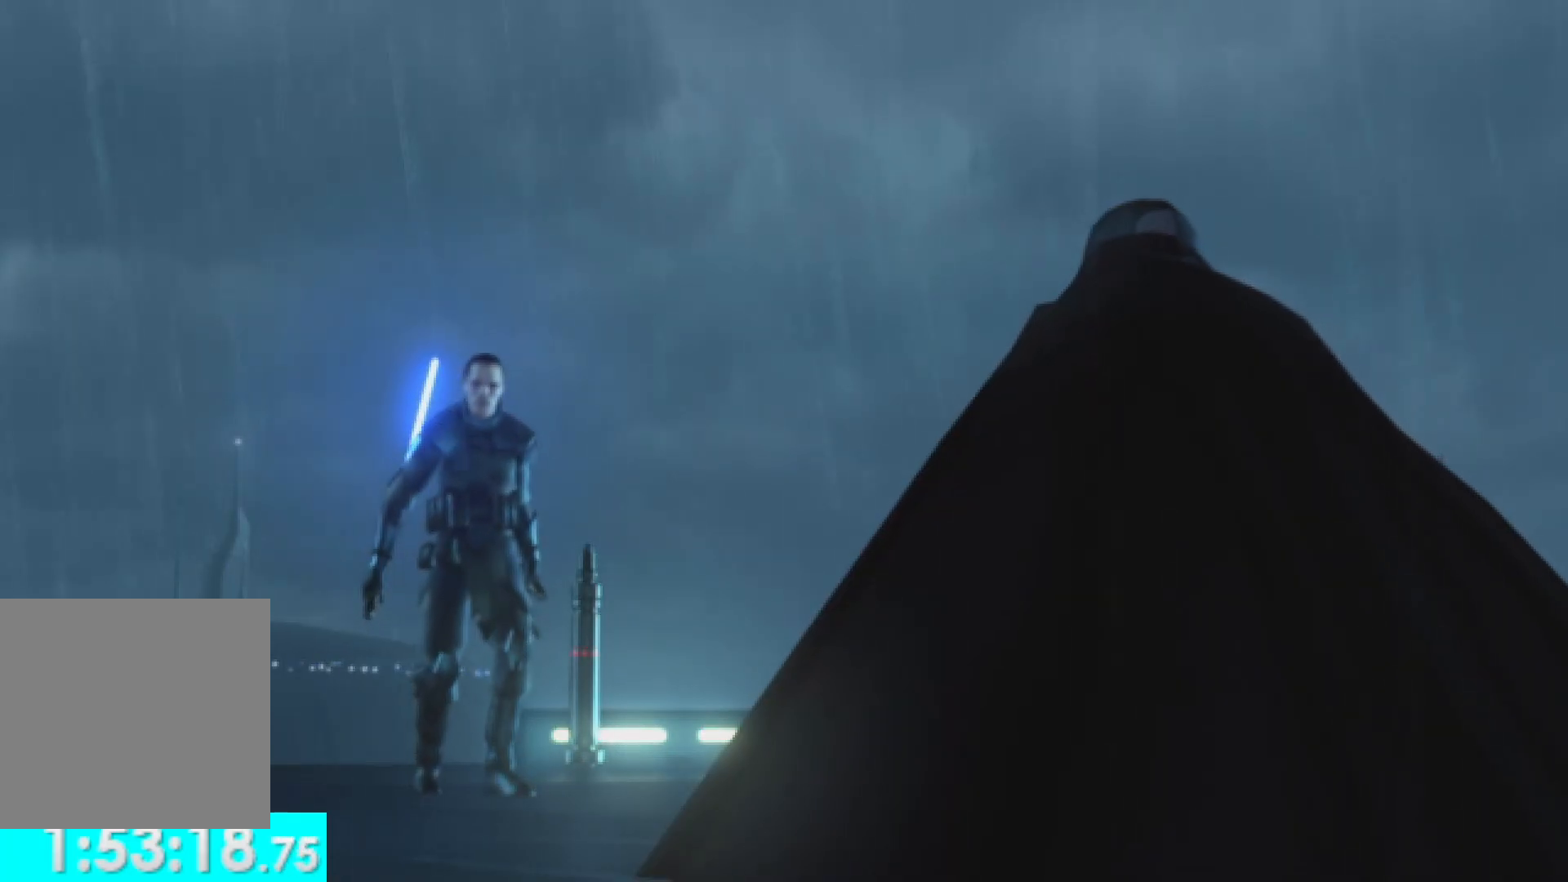
{"buttons": [], "left_stick": "center", "right_stick": "center", "events": [[83, "X", "down"], [83, "left_stick", "center"], [200, "X", "up"], [283, "X", "down"], [433, "X", "up"]]}
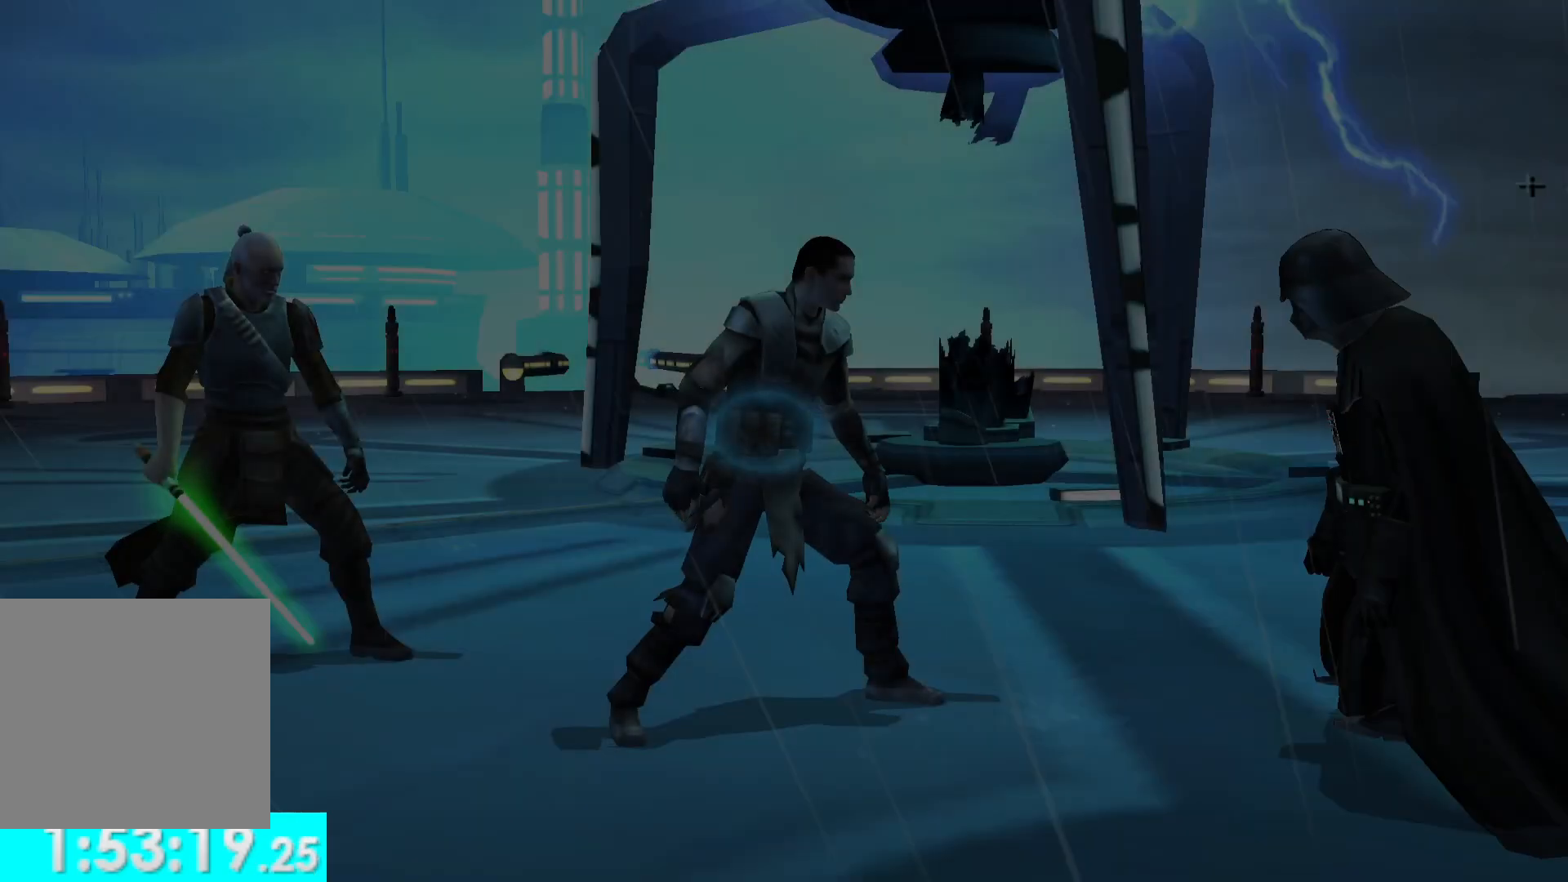
{"buttons": [], "left_stick": "down-right", "right_stick": "center", "events": [[250, "left_stick", "right"], [367, "X", "down"], [483, "X", "up"], [483, "left_stick", "down-right"]]}
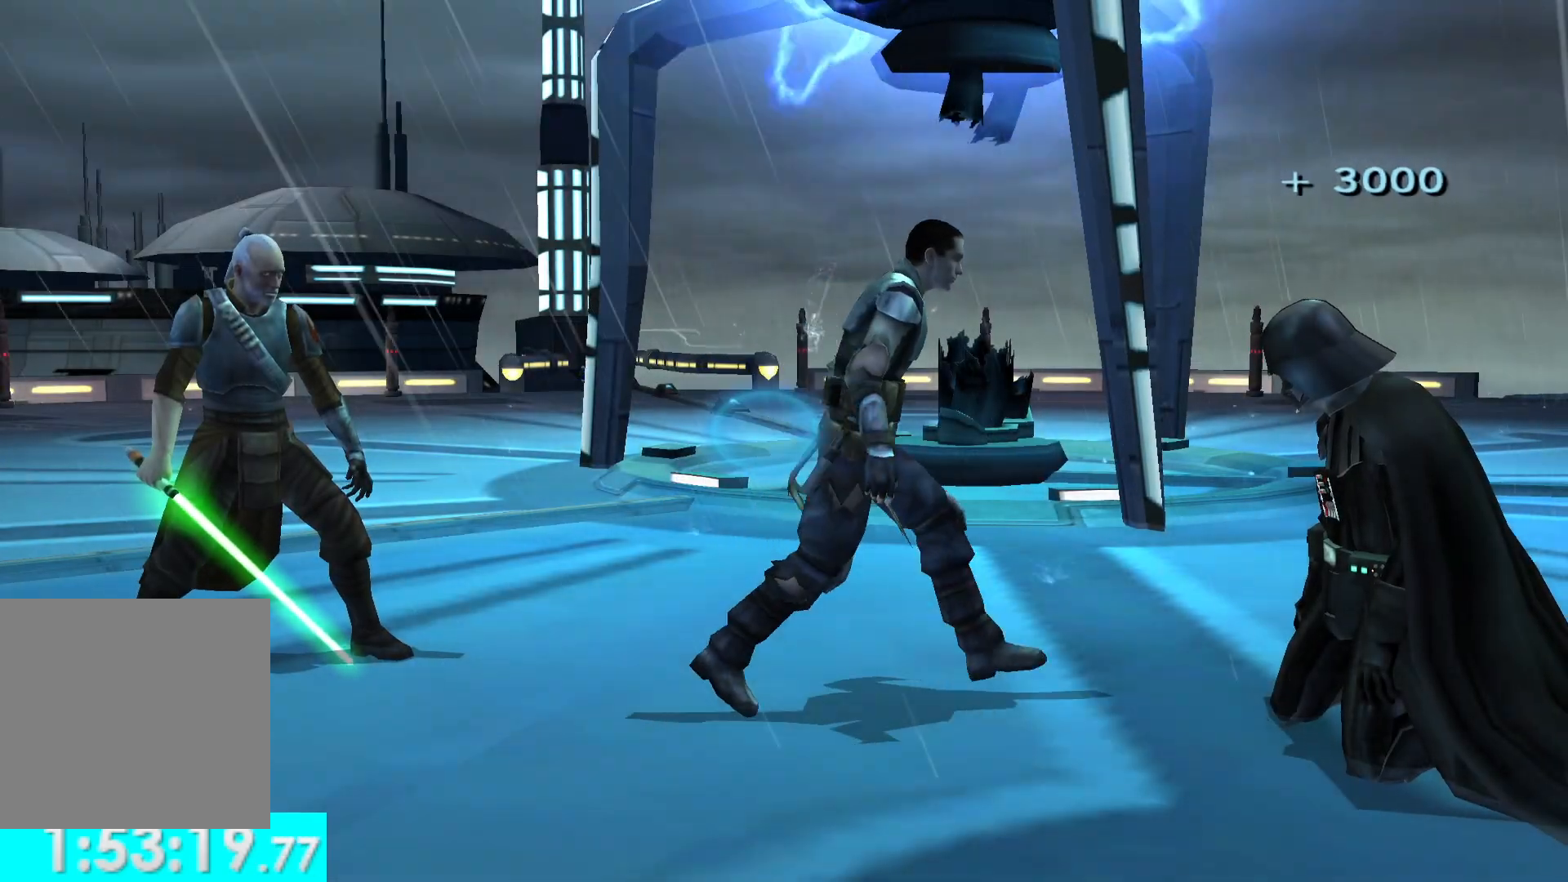
{"buttons": [], "left_stick": "center", "right_stick": "center", "events": [[83, "X", "down"], [183, "X", "up"], [283, "X", "down"], [367, "left_stick", "center"], [383, "X", "up"]]}
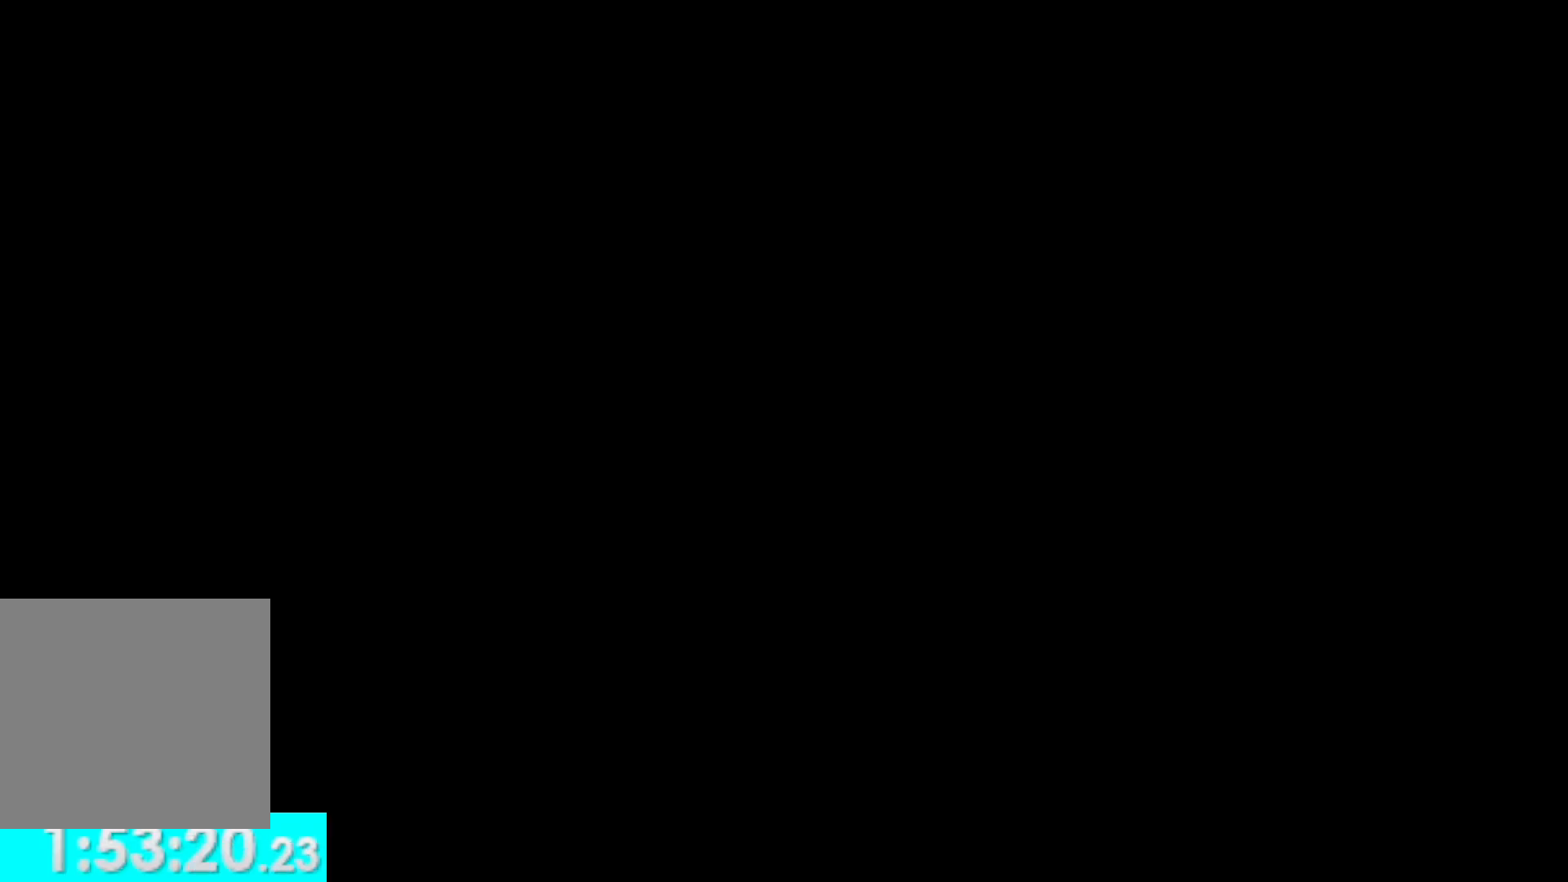
{"buttons": [], "left_stick": "center", "right_stick": "center", "events": []}
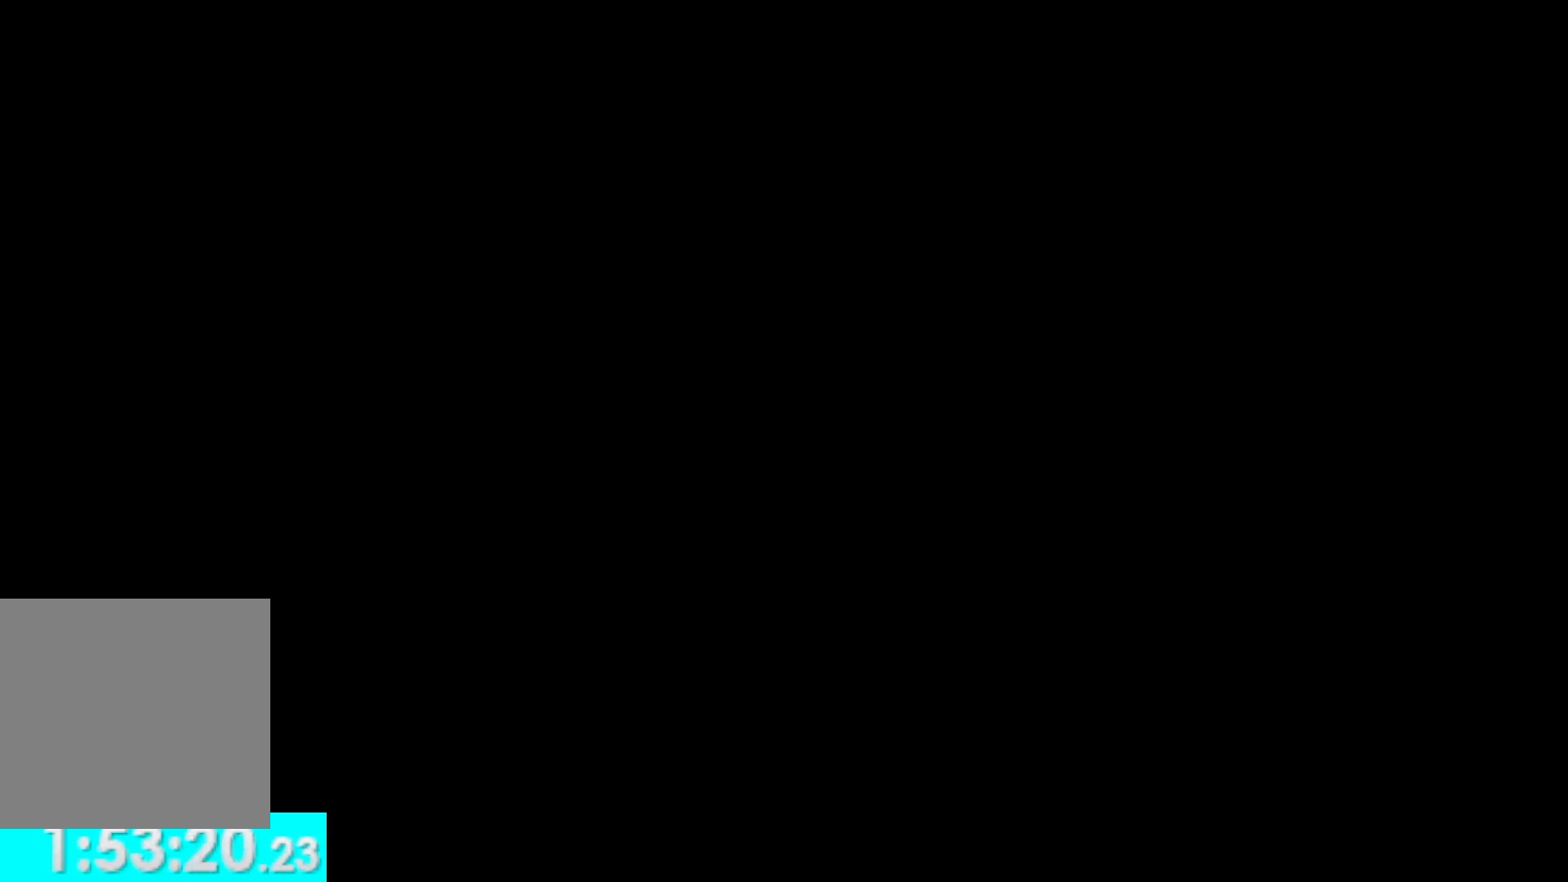
{"buttons": [], "left_stick": "center", "right_stick": "center", "events": []}
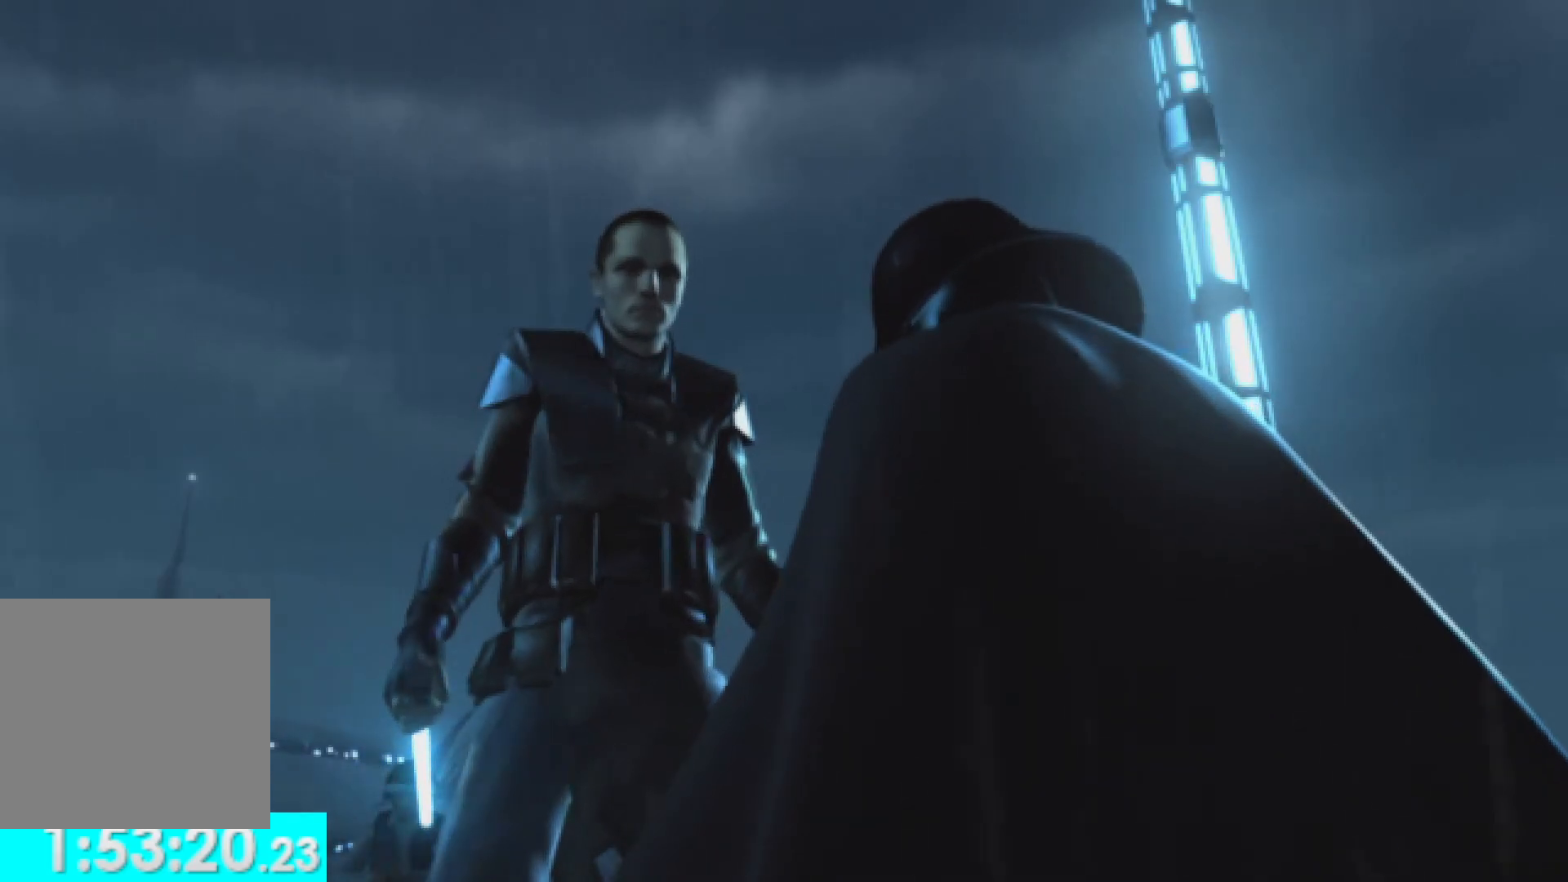
{"buttons": [], "left_stick": "center", "right_stick": "center", "events": []}
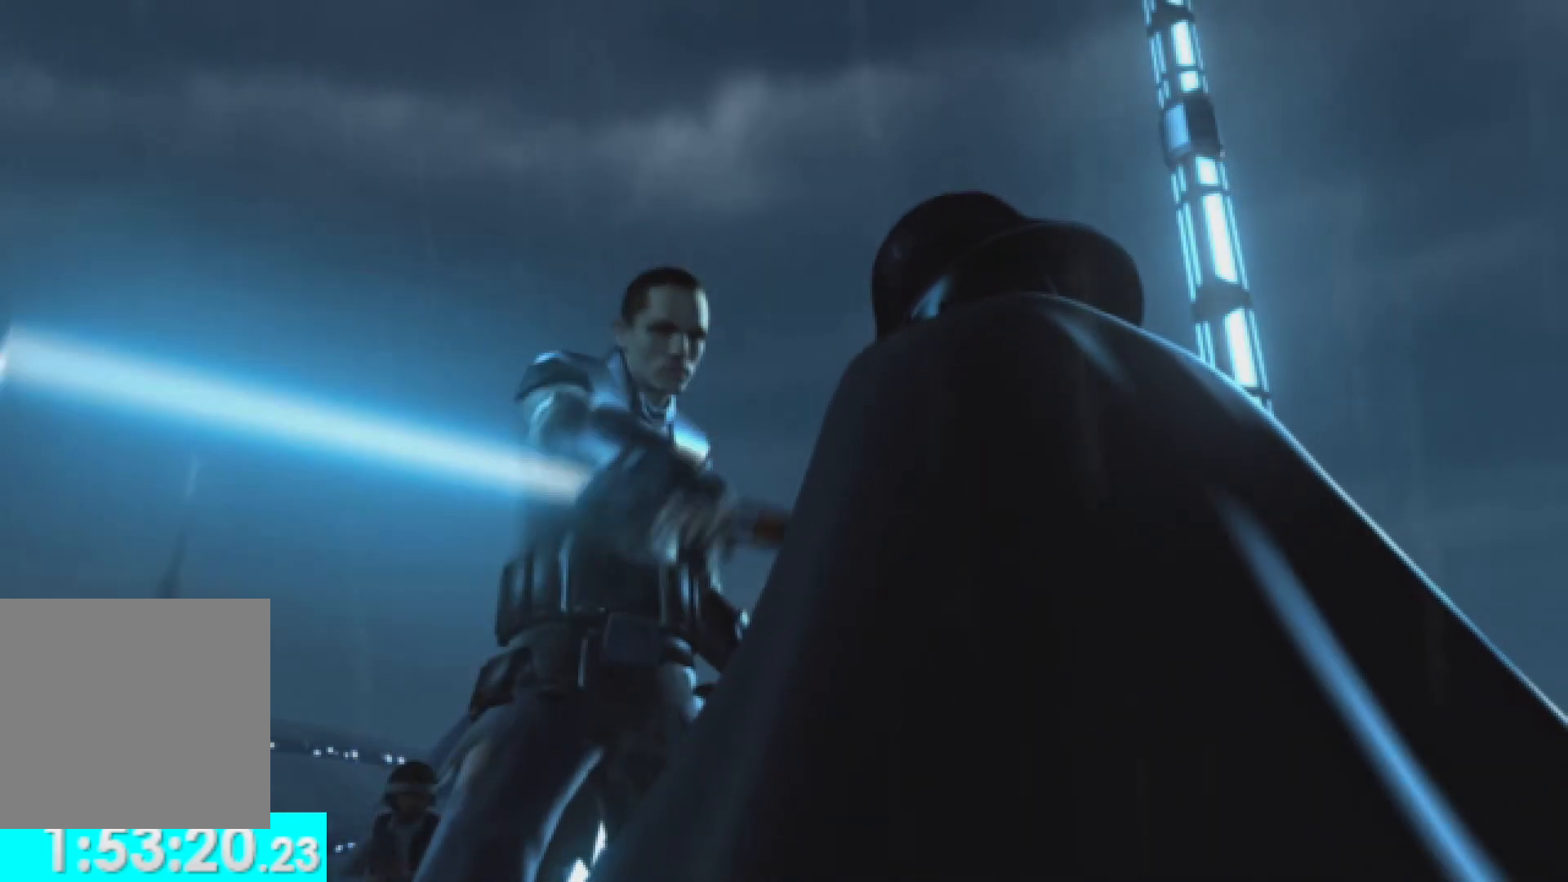
{"buttons": [], "left_stick": "center", "right_stick": "center", "events": []}
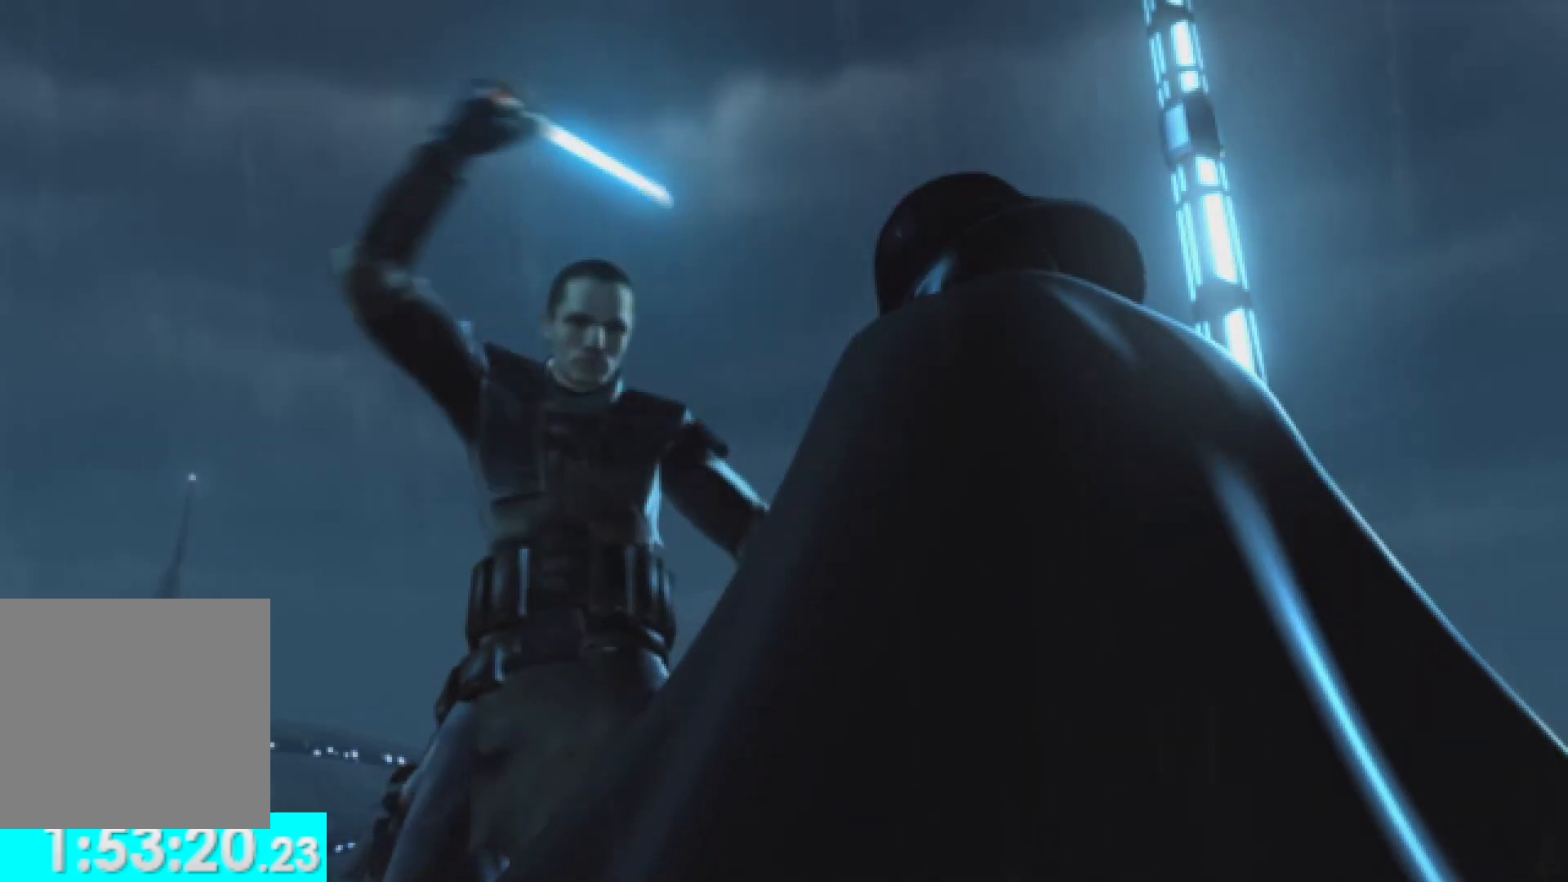
{"buttons": ["X"], "left_stick": "center", "right_stick": "center", "events": [[433, "X", "down"]]}
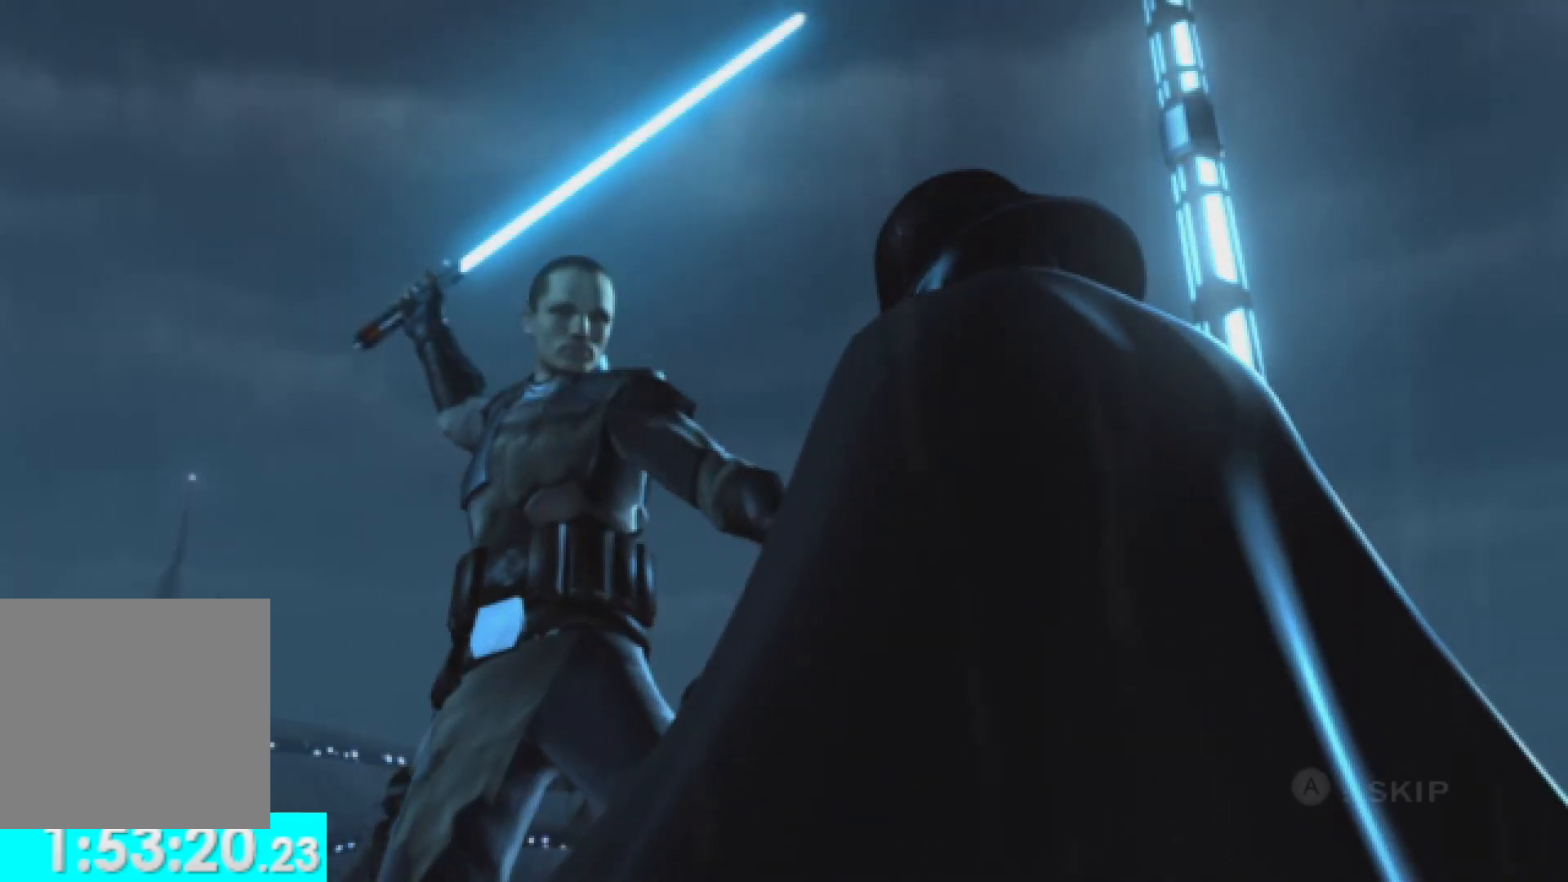
{"buttons": [], "left_stick": "center", "right_stick": "center", "events": [[33, "X", "up"], [350, "X", "down"], [450, "X", "up"]]}
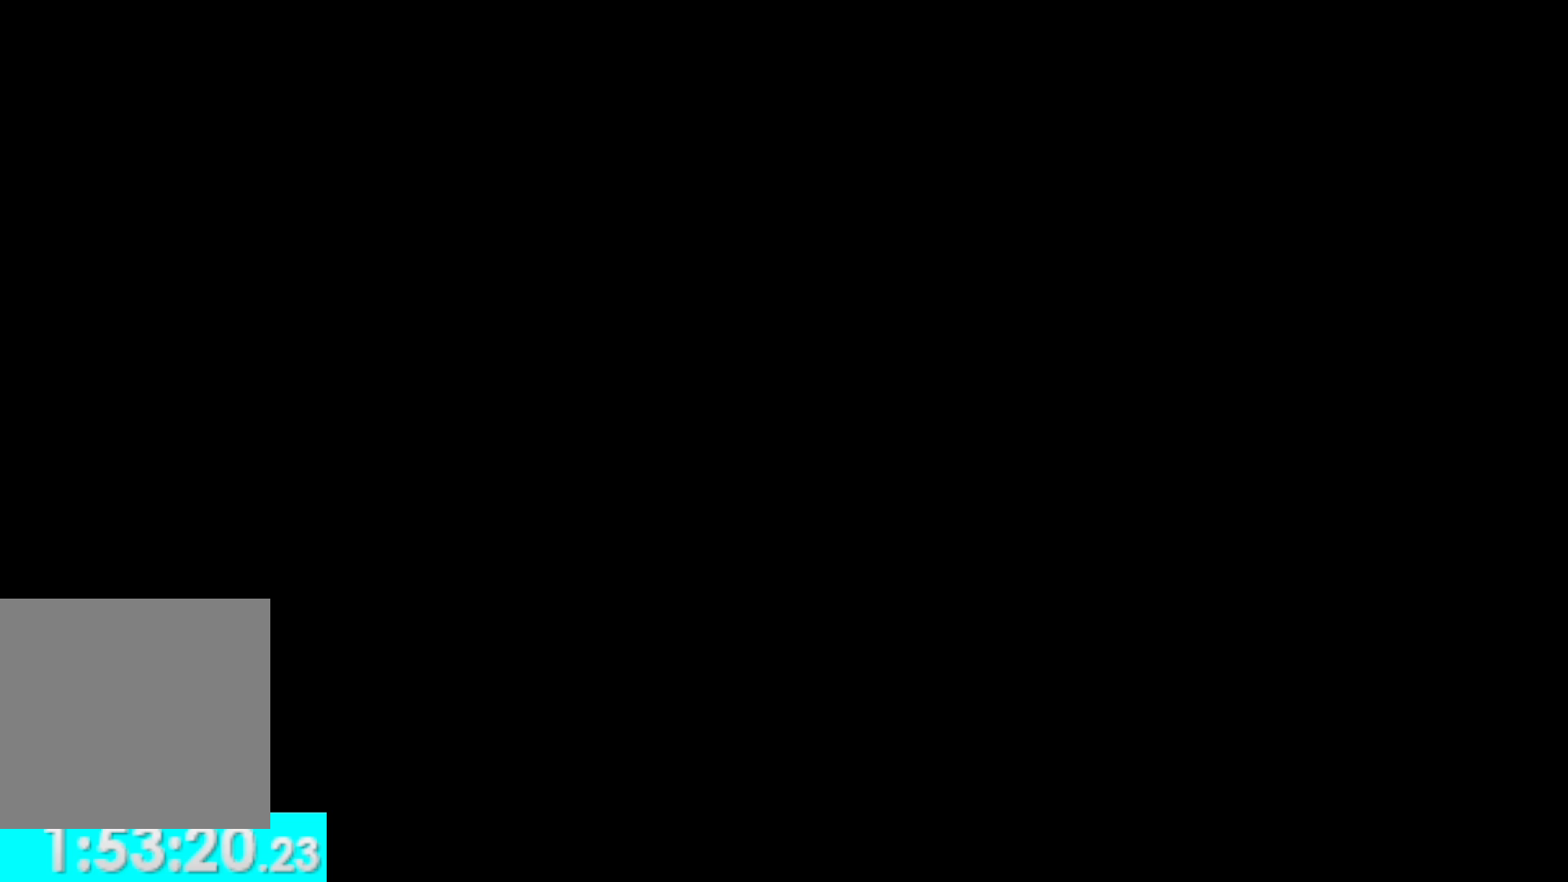
{"buttons": [], "left_stick": "center", "right_stick": "center", "events": []}
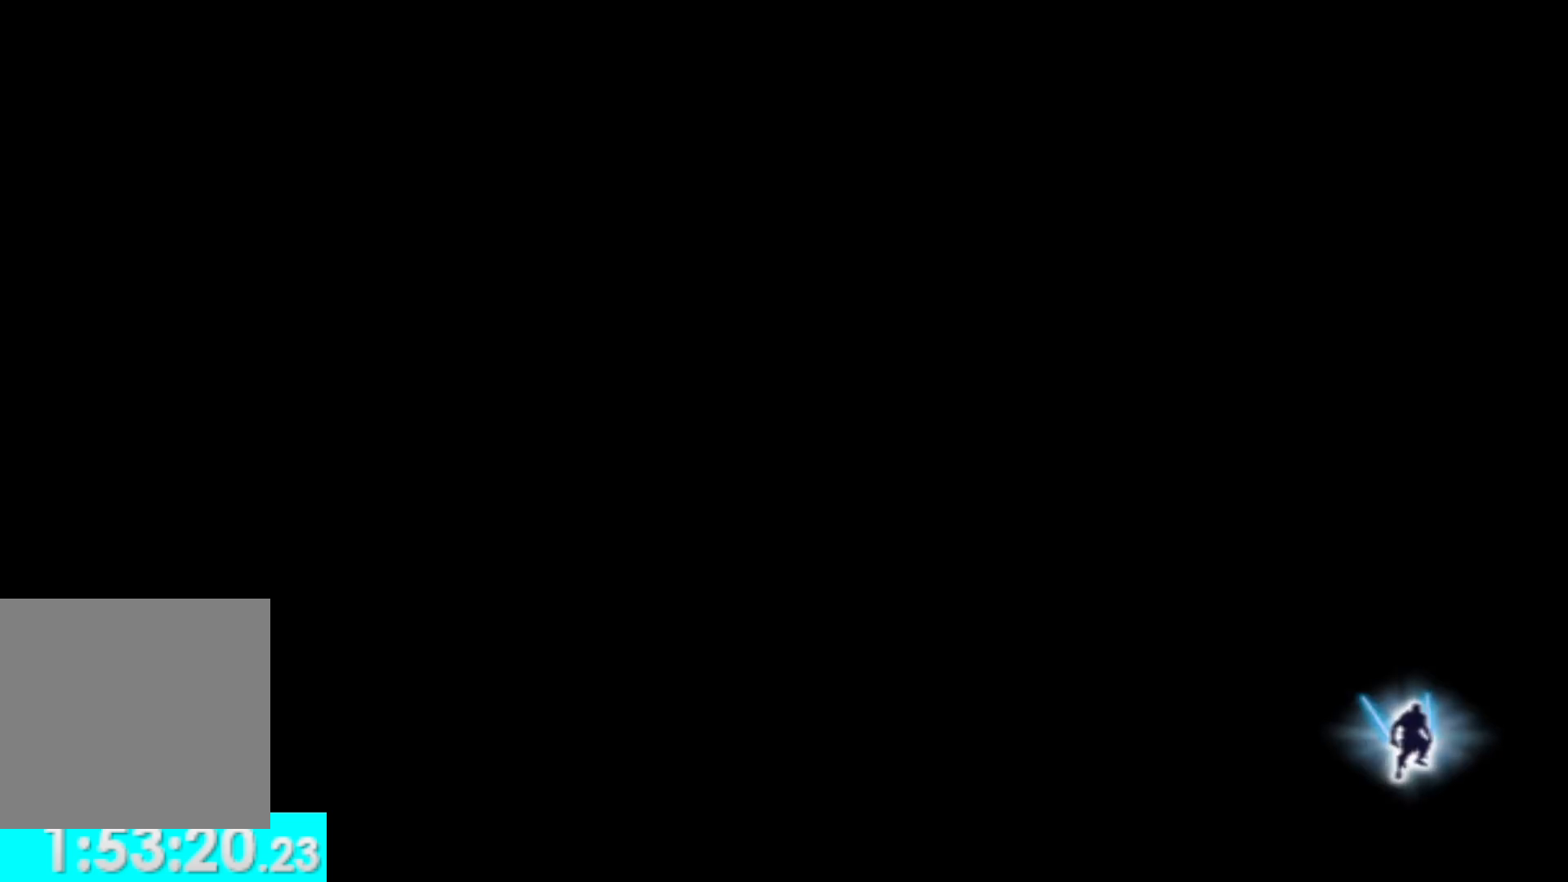
{"buttons": [], "left_stick": "center", "right_stick": "center", "events": []}
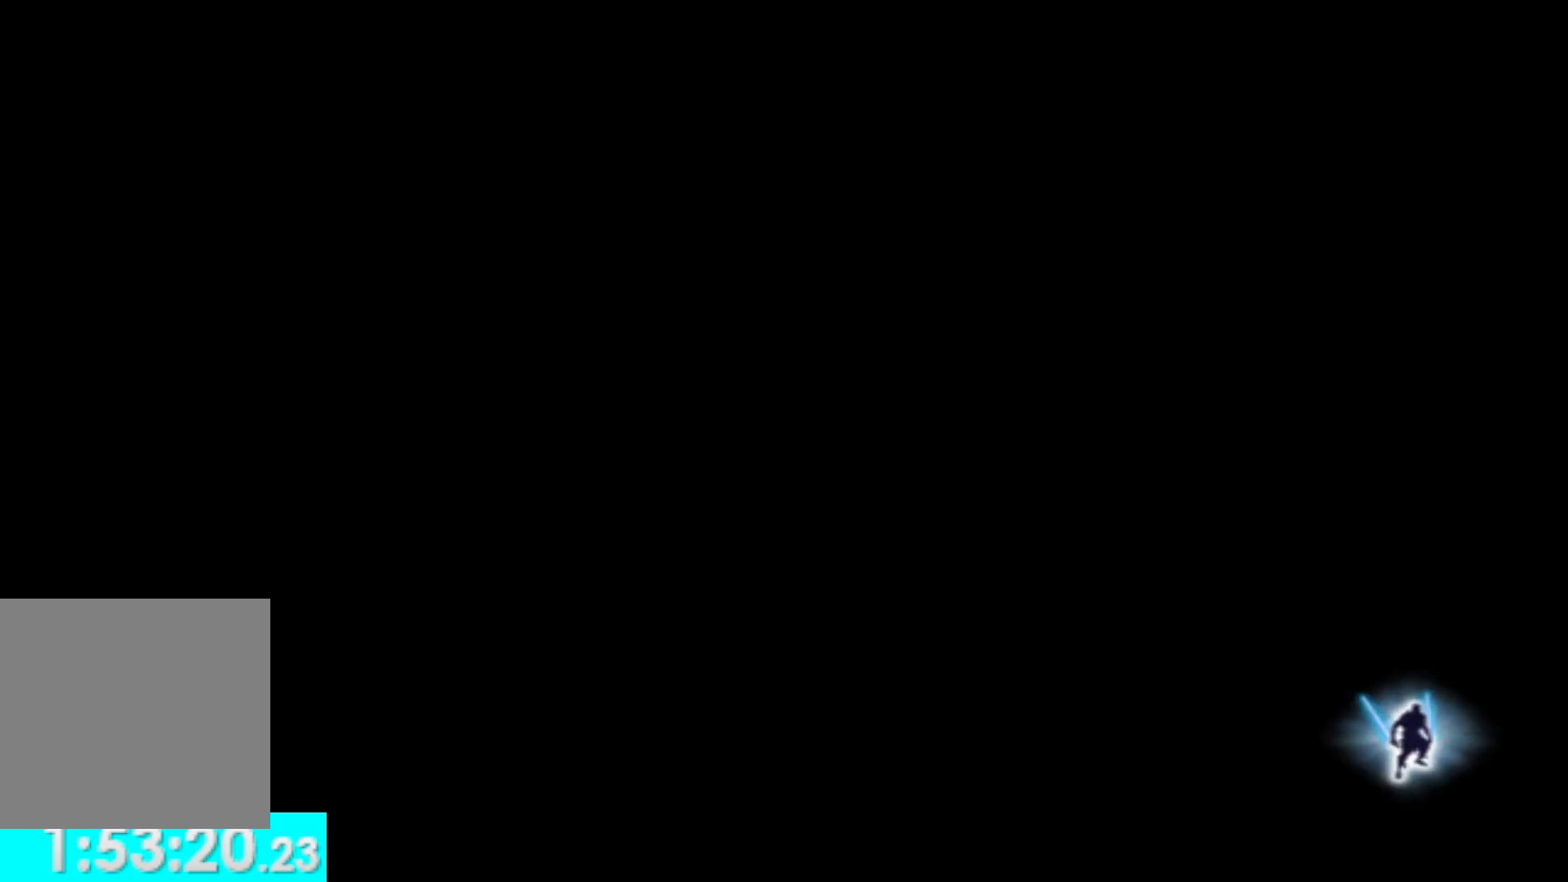
{"buttons": [], "left_stick": "center", "right_stick": "center", "events": []}
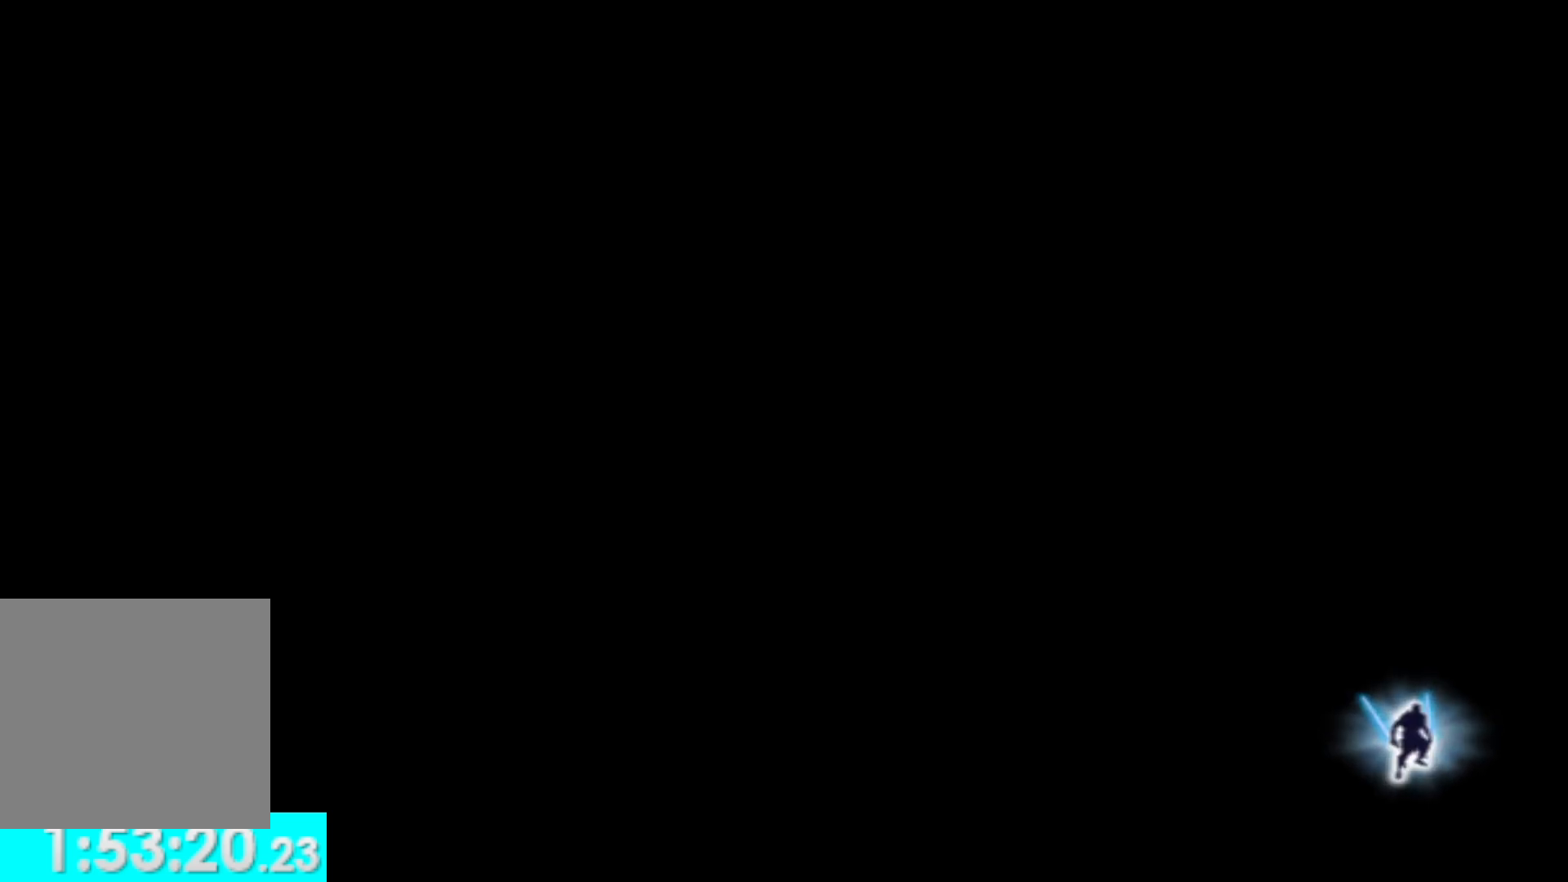
{"buttons": [], "left_stick": "center", "right_stick": "center", "events": []}
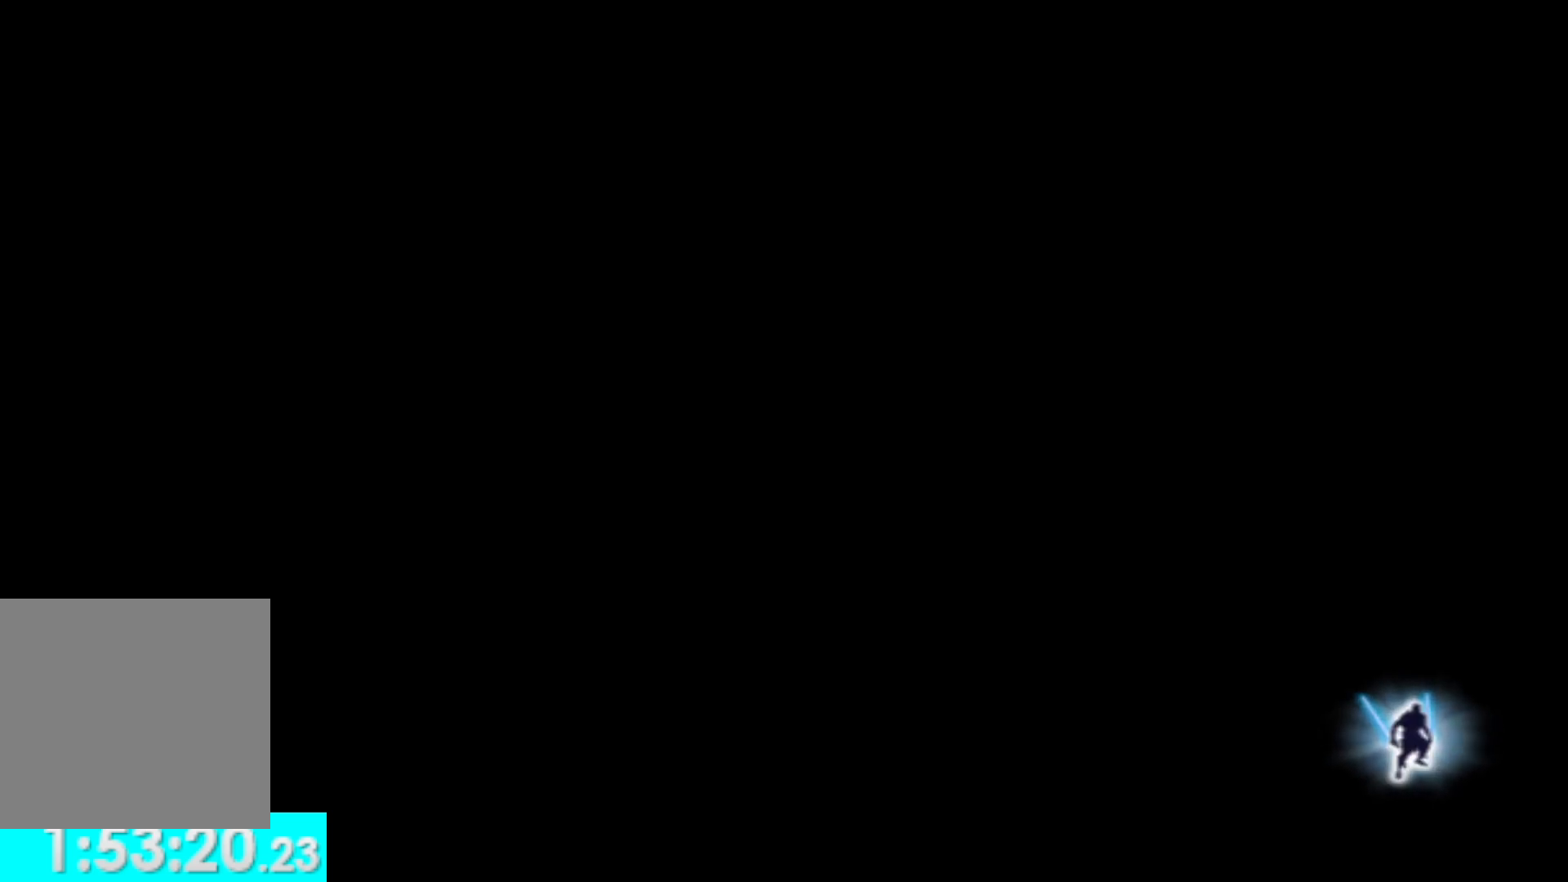
{"buttons": [], "left_stick": "center", "right_stick": "center", "events": []}
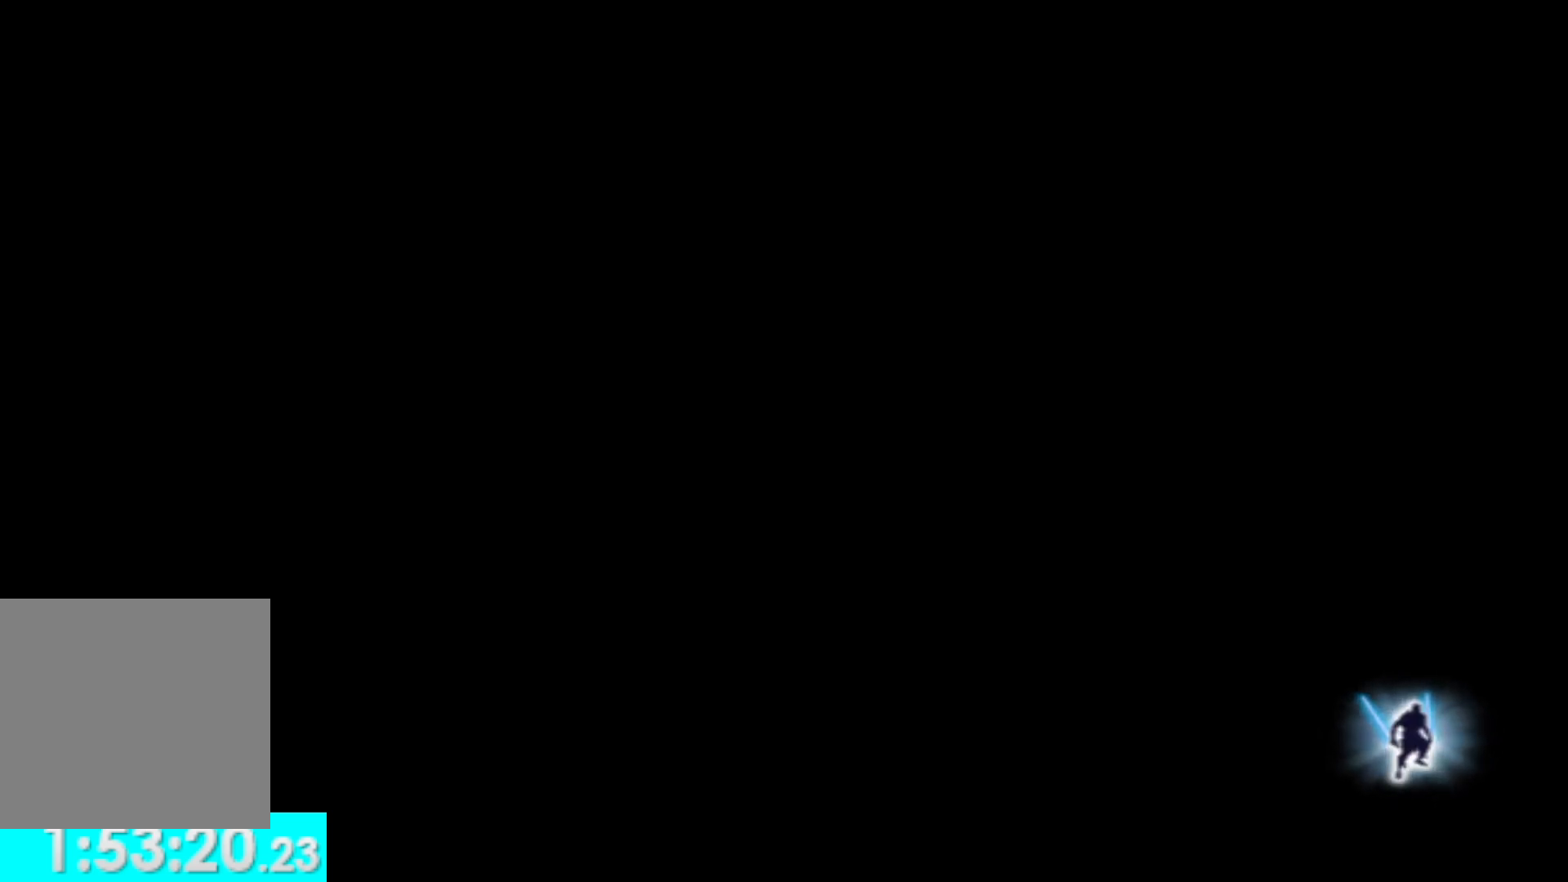
{"buttons": [], "left_stick": "center", "right_stick": "center", "events": []}
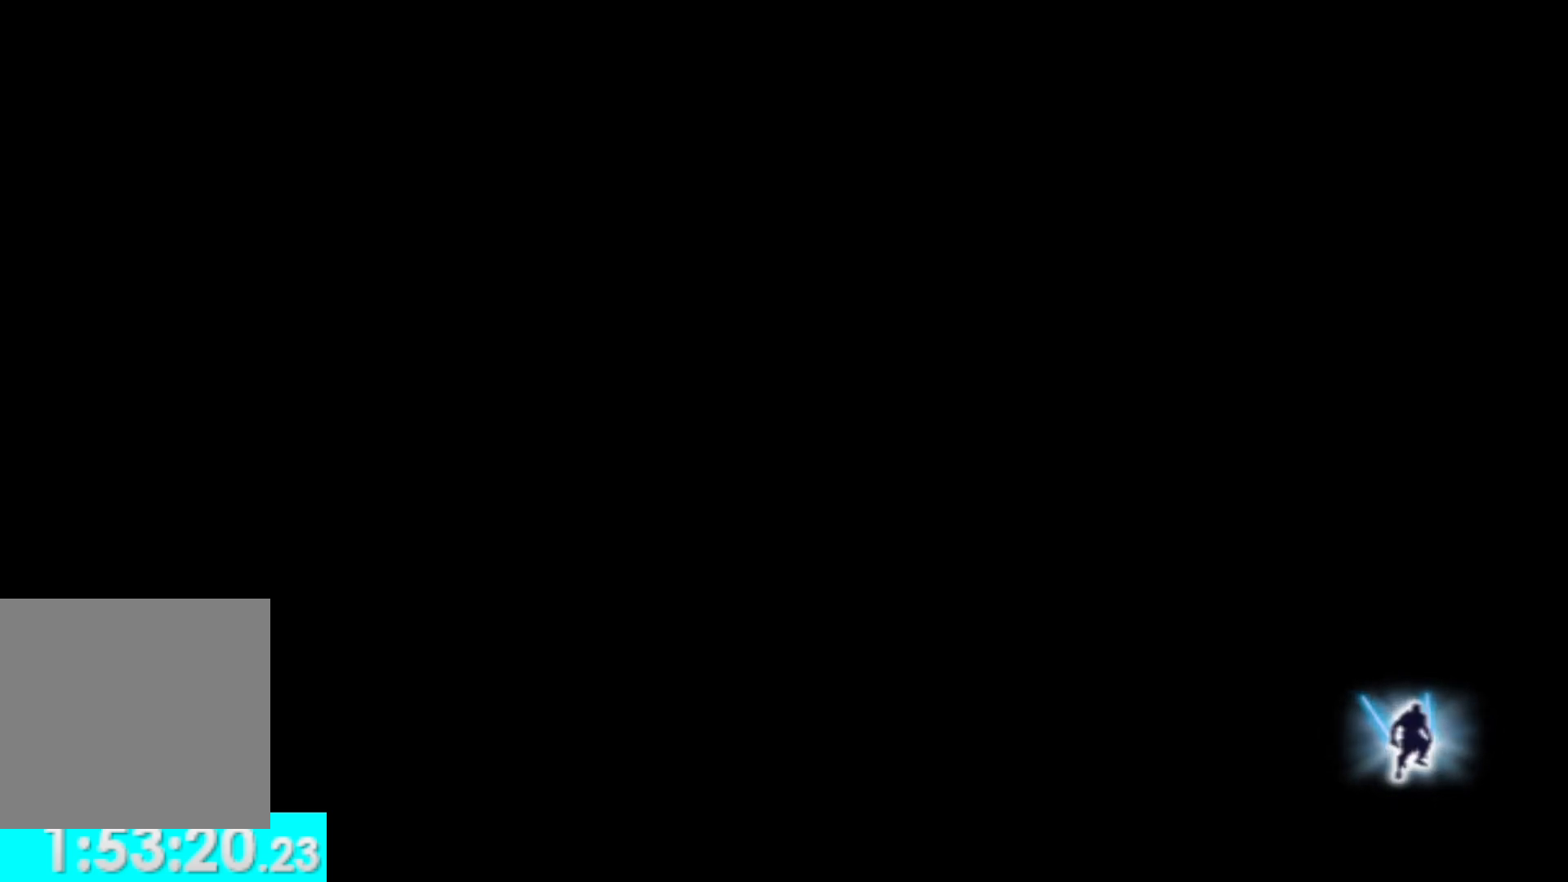
{"buttons": [], "left_stick": "center", "right_stick": "center", "events": []}
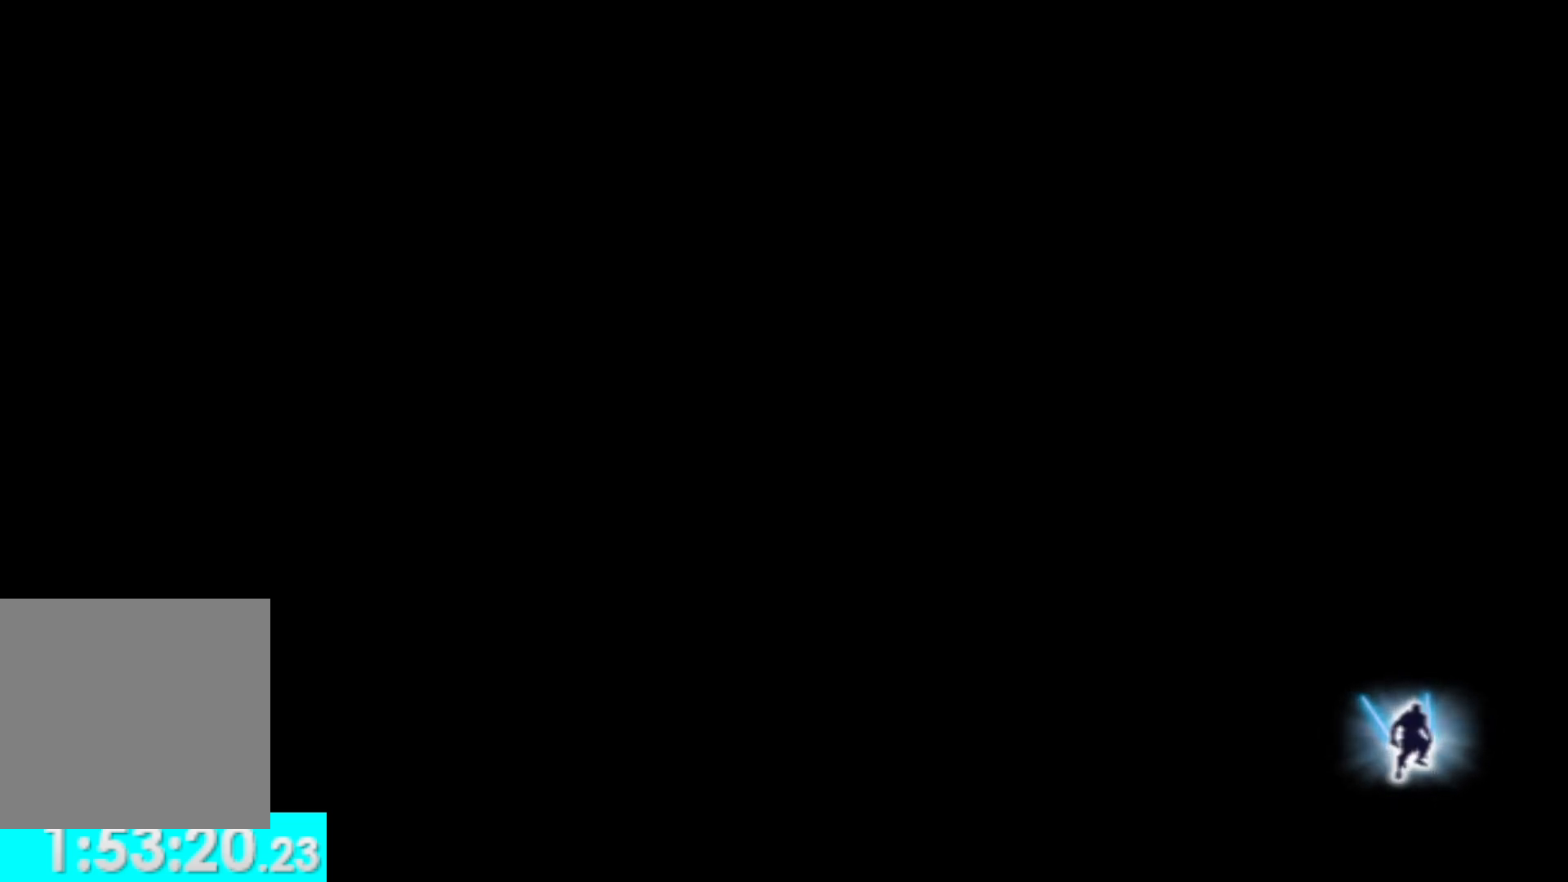
{"buttons": [], "left_stick": "center", "right_stick": "center", "events": []}
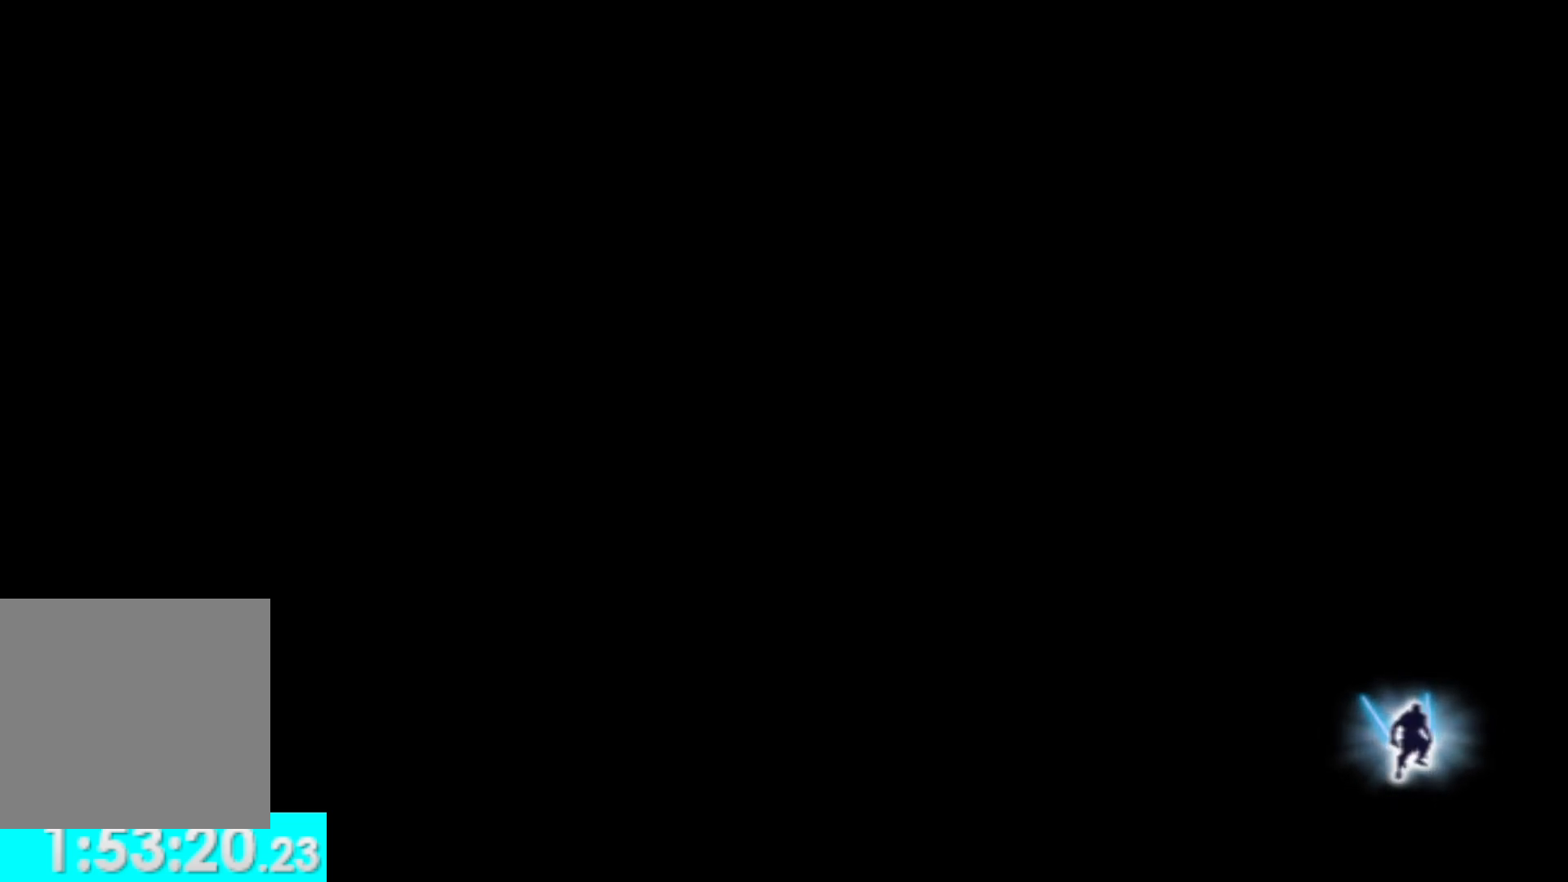
{"buttons": [], "left_stick": "center", "right_stick": "center", "events": []}
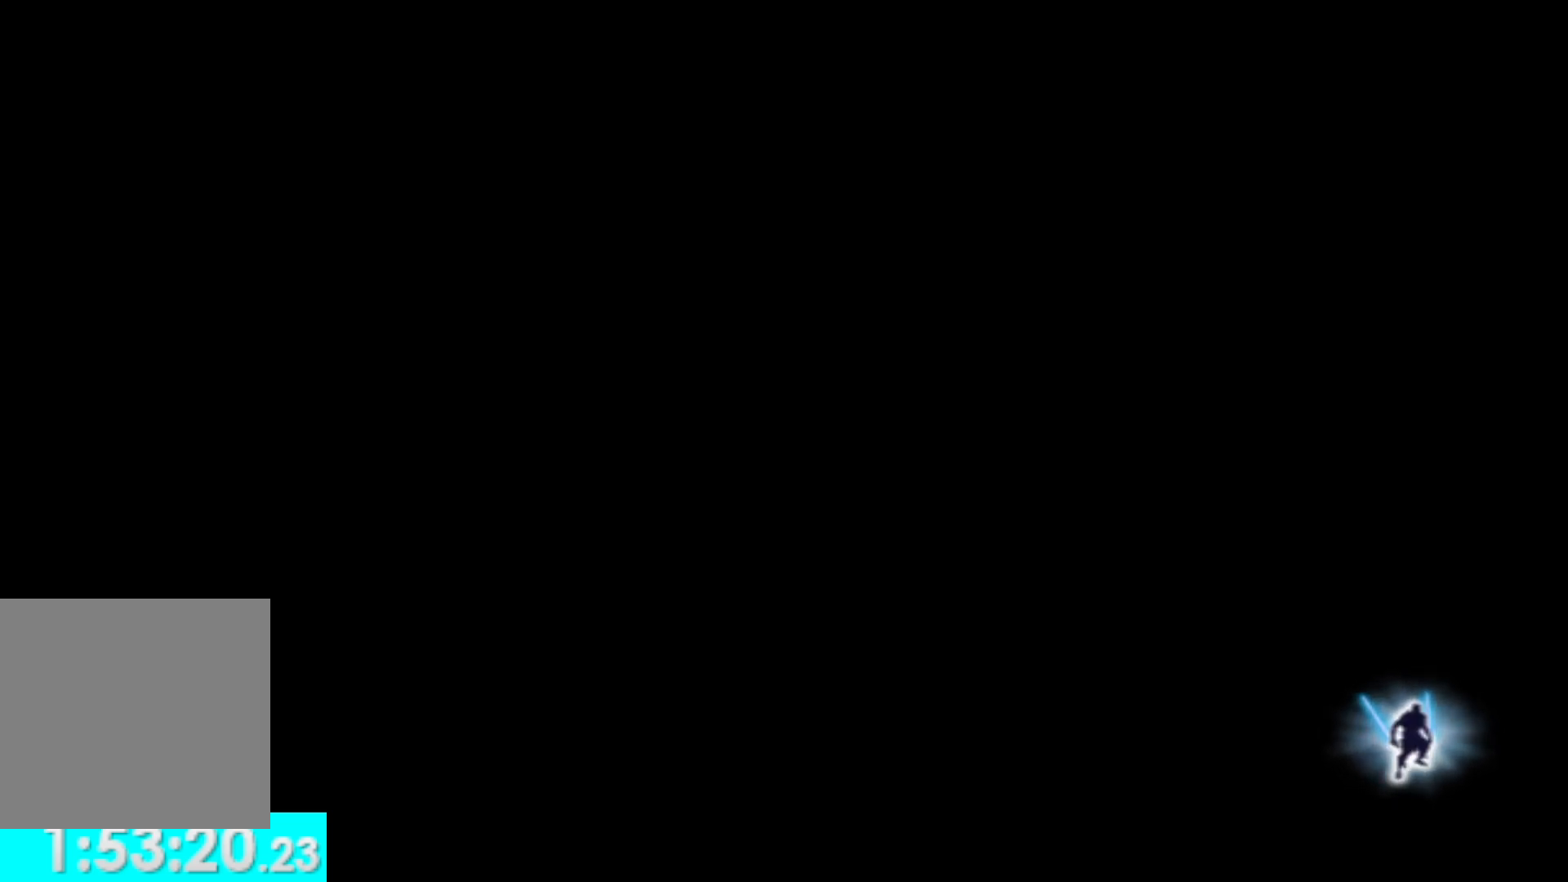
{"buttons": [], "left_stick": "center", "right_stick": "center", "events": []}